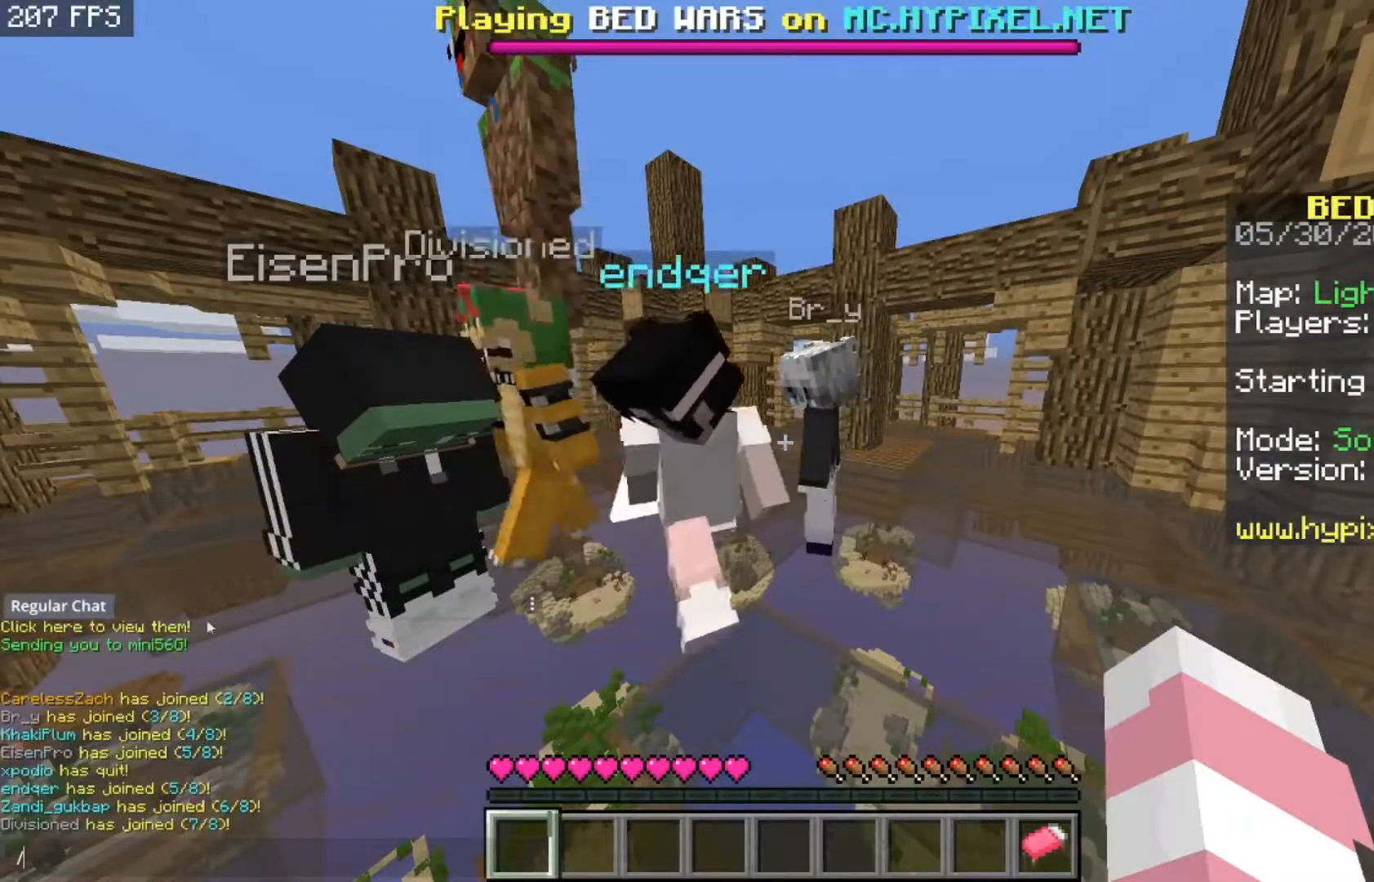
Gameplay with keyboard and mouse; each line is a JSON object with the keys and mouse buttons held at the frame after it. "events" lists presses ("down") and releases ("up") of "a", "d", "s", "space", "w", "mouse_left" and "mouse_right" between this image and that frame as [ms after this image, input, new state], when the widget could be followed in between. "mouse_left", "mouse_right" = the "left", "right" buttons of the "mouse" list. No other keys are recorded. Fast repeated clicks can show as one long hold. Mouse movement is not recorded.
{"keys": [], "mouse": [], "events": []}
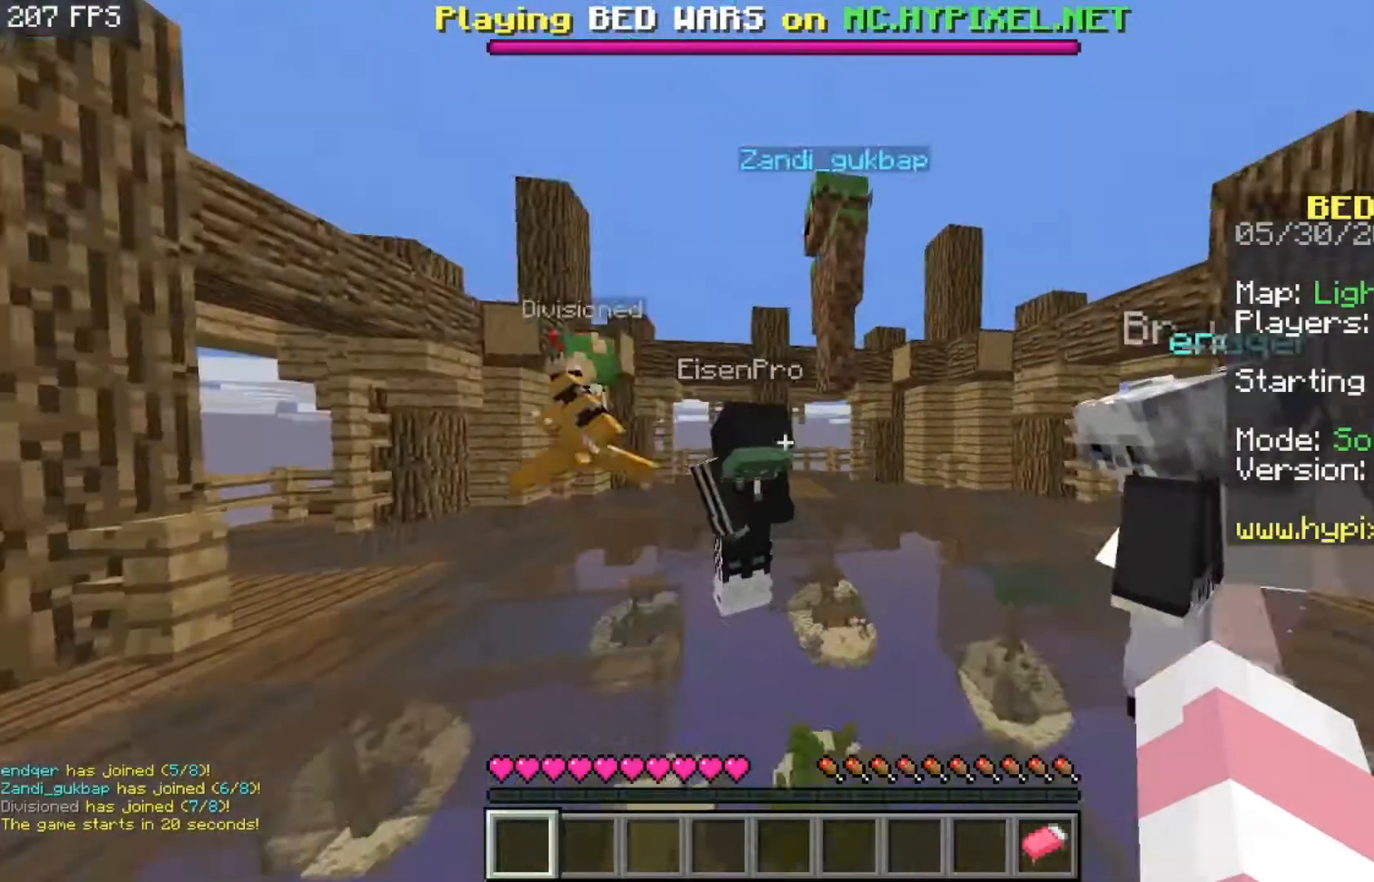
{"keys": [], "mouse": [], "events": []}
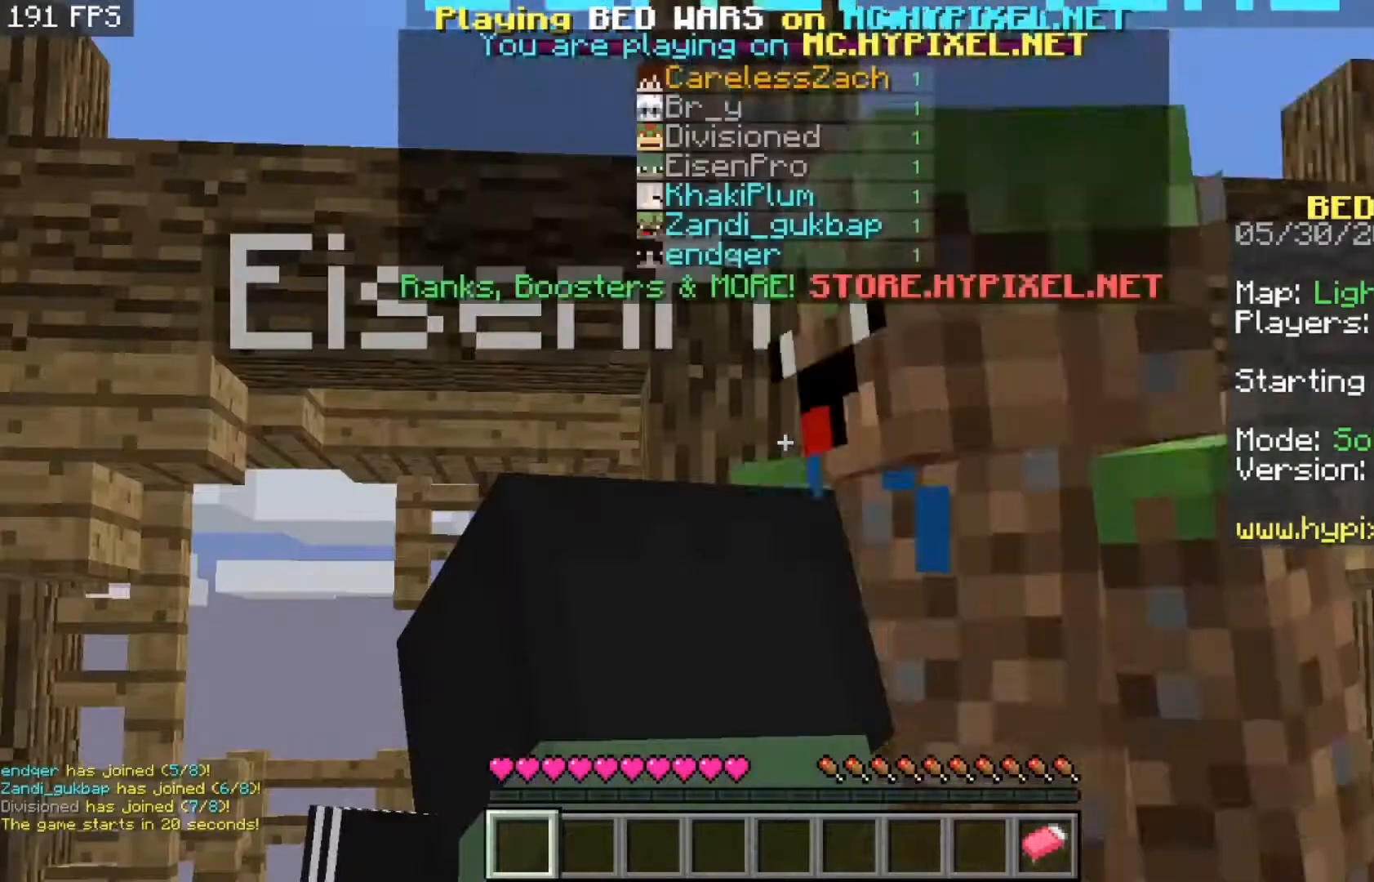
{"keys": [], "mouse": [], "events": []}
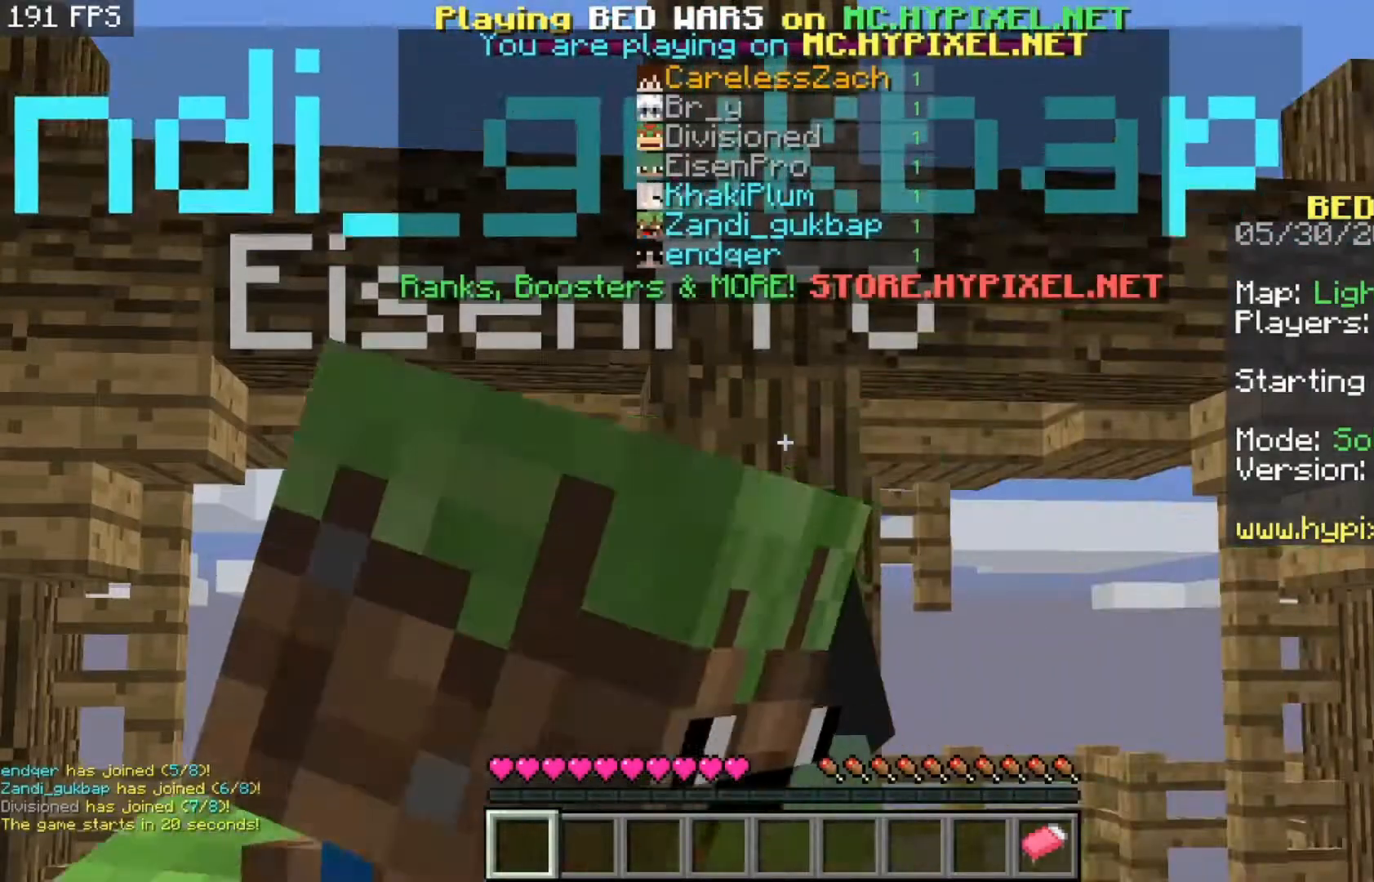
{"keys": [], "mouse": ["left"], "events": [[283, "mouse_left", "down"], [417, "mouse_left", "up"], [483, "mouse_left", "down"]]}
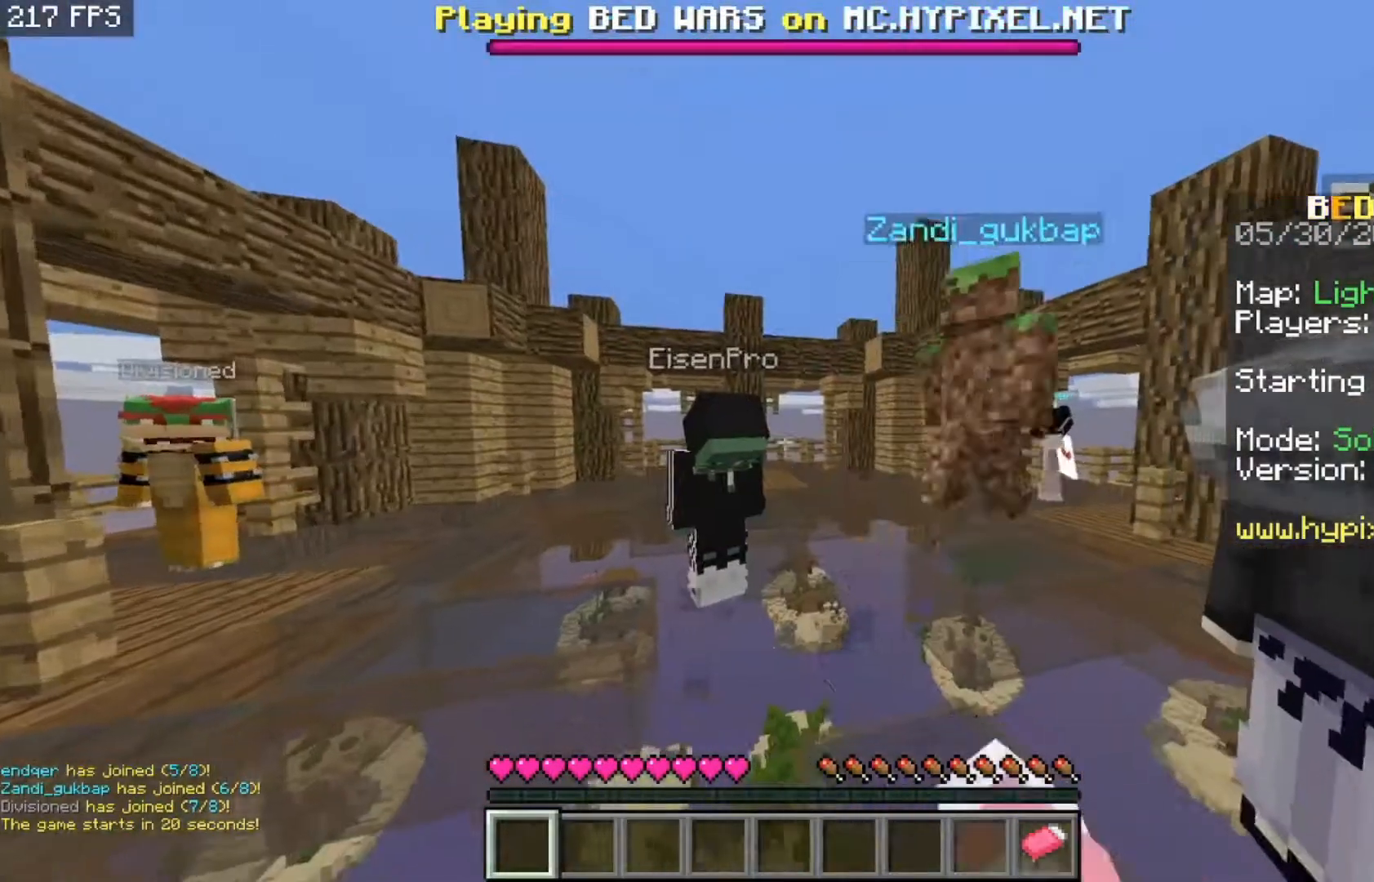
{"keys": [], "mouse": ["left"], "events": [[117, "mouse_left", "up"], [217, "mouse_left", "down"]]}
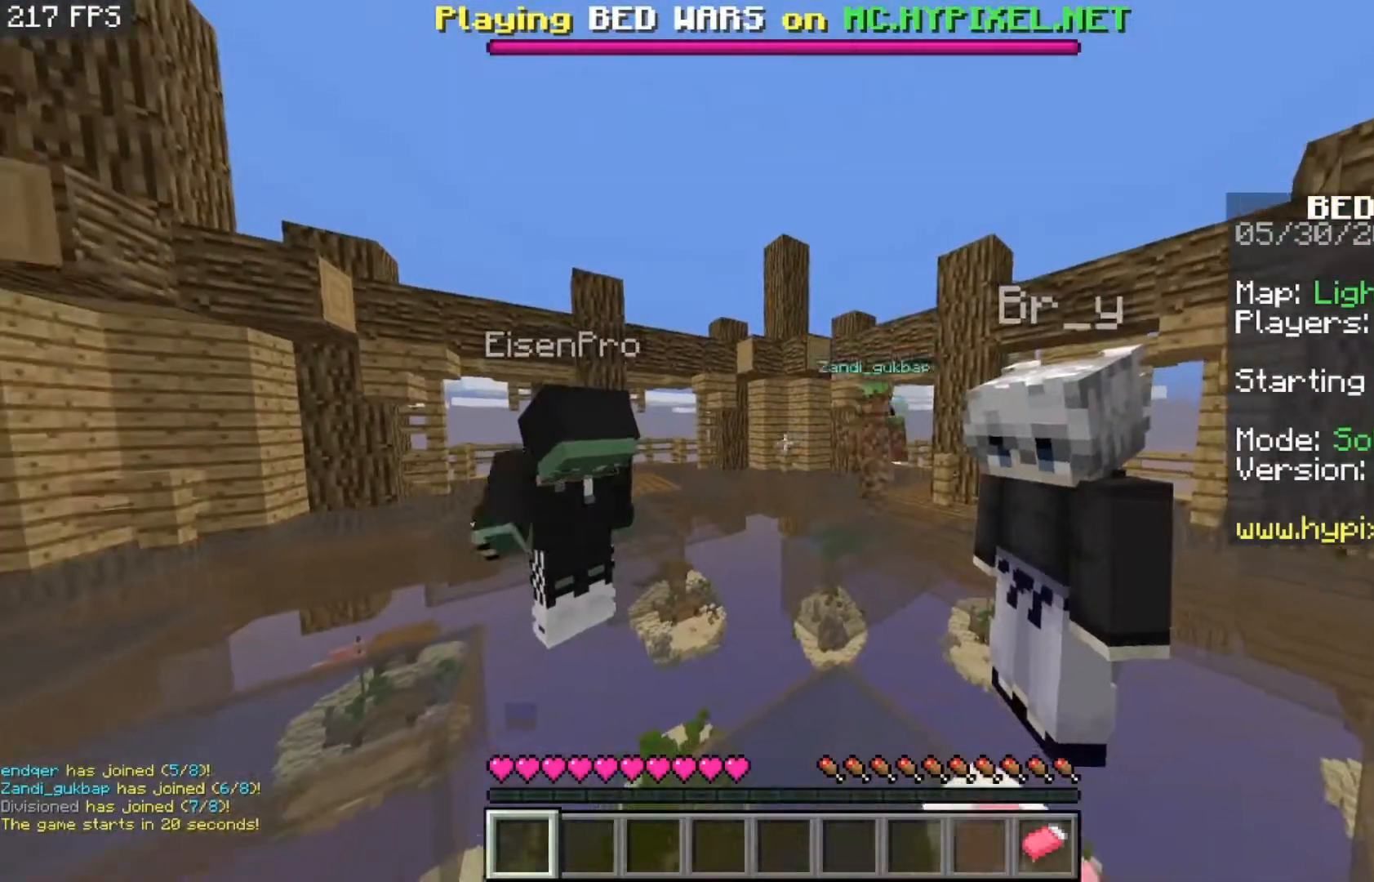
{"keys": [], "mouse": ["left"], "events": [[50, "mouse_left", "up"], [83, "mouse_left", "down"], [250, "mouse_left", "up"], [383, "mouse_left", "down"]]}
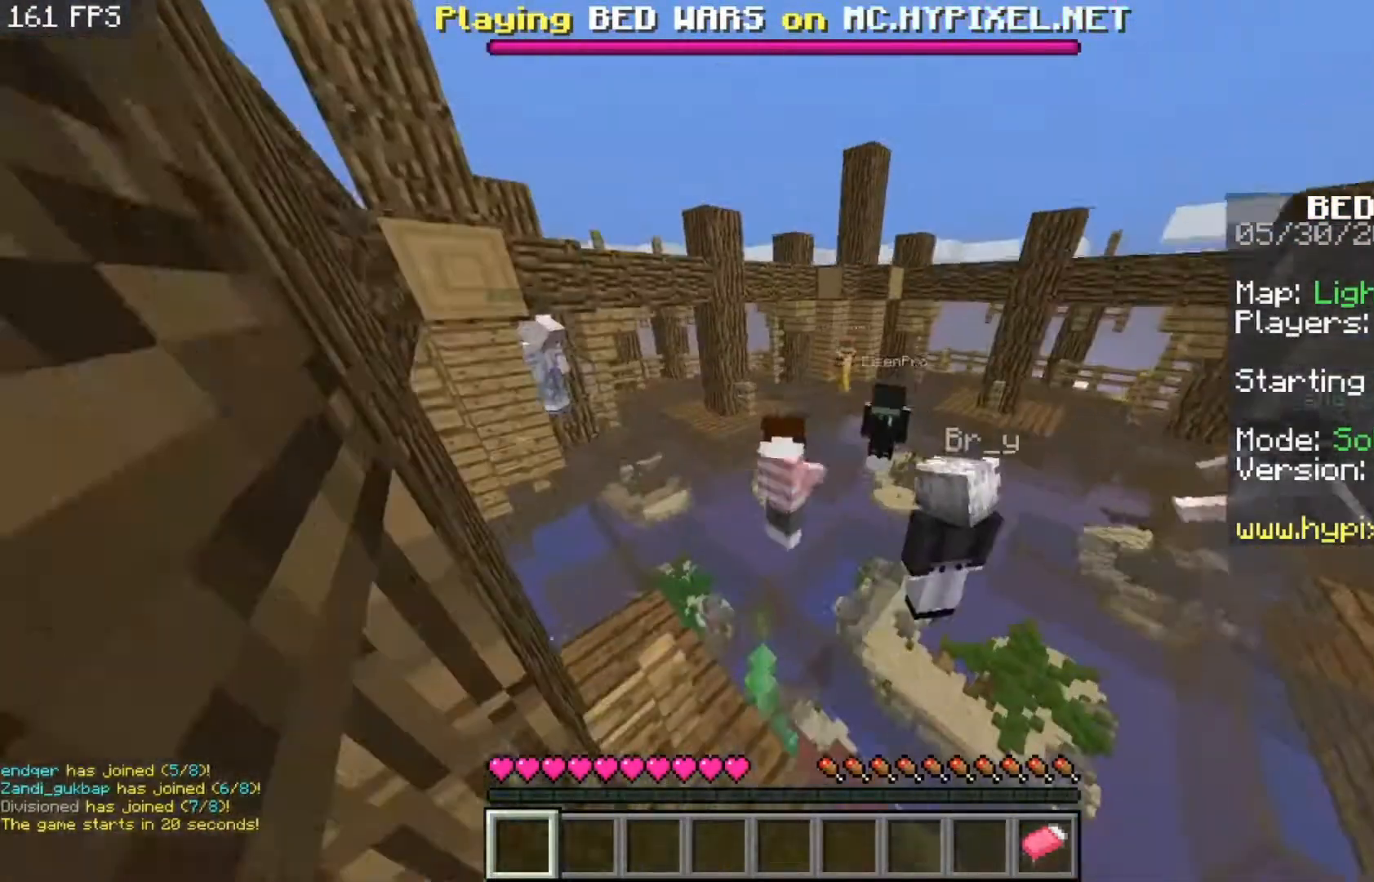
{"keys": [], "mouse": ["left"], "events": [[50, "mouse_left", "up"], [383, "mouse_left", "down"]]}
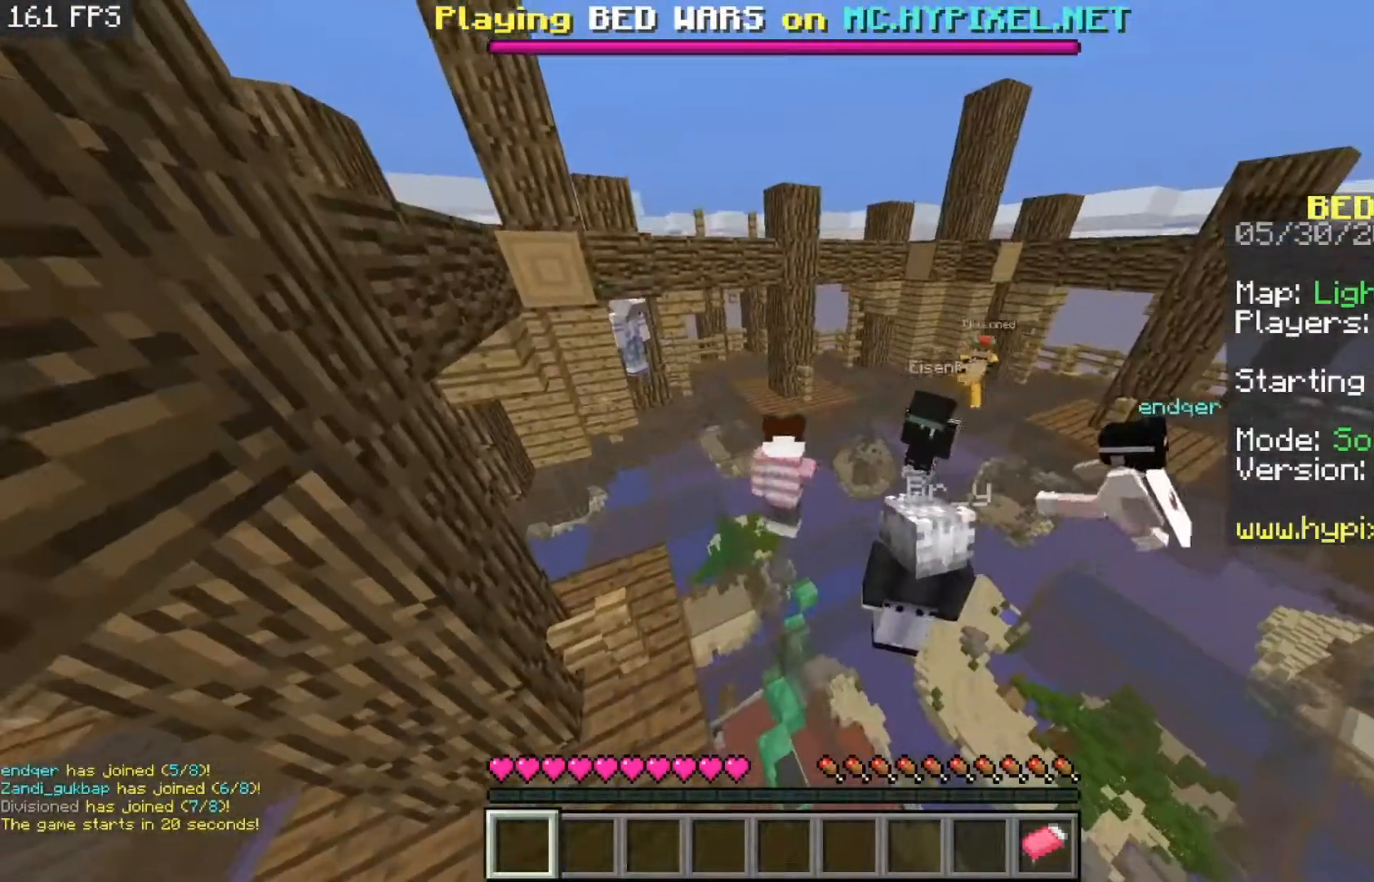
{"keys": [], "mouse": ["left"], "events": [[150, "mouse_left", "up"], [217, "mouse_left", "down"], [350, "mouse_left", "up"], [383, "mouse_left", "down"]]}
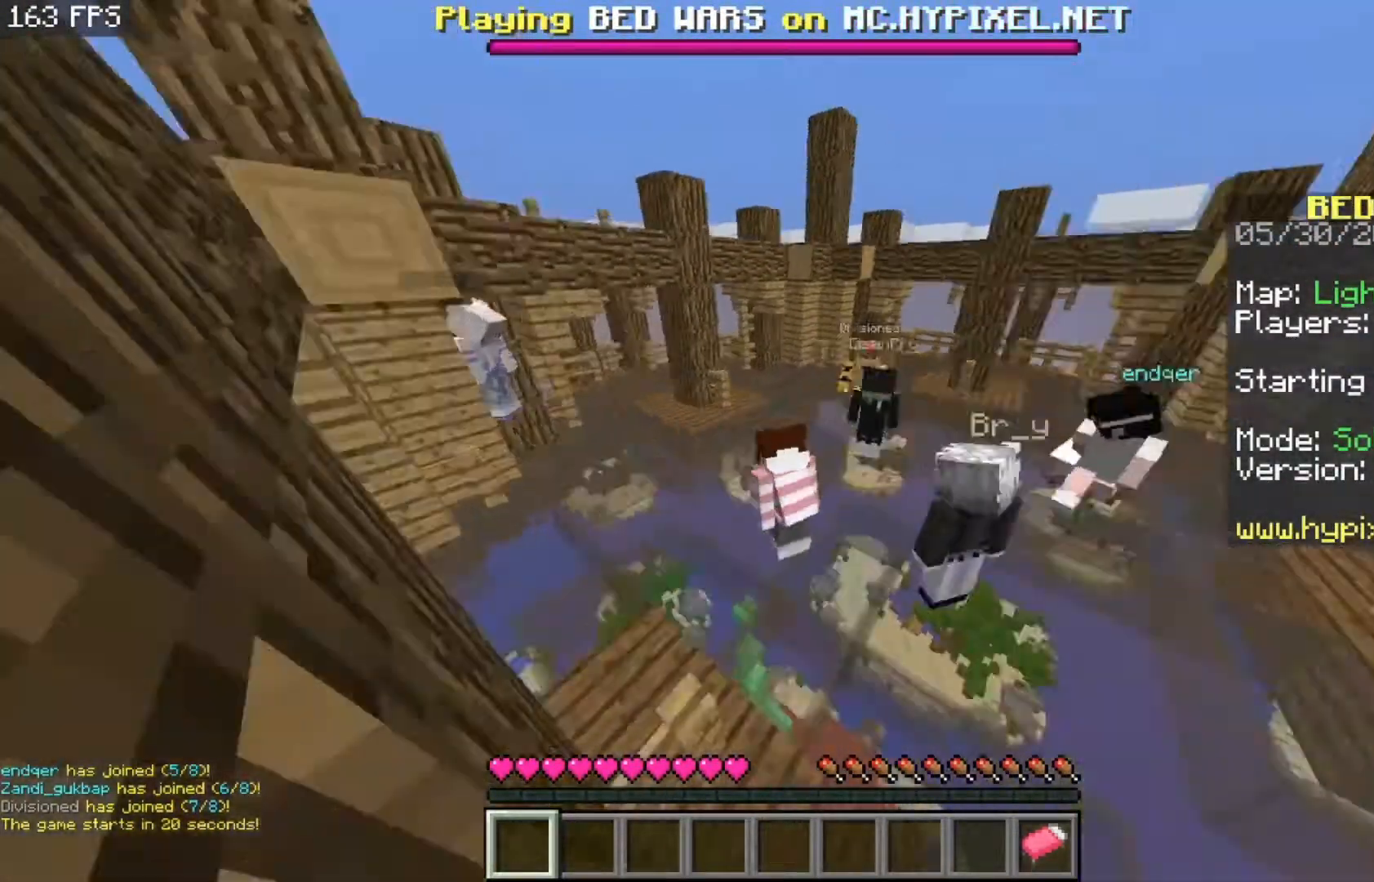
{"keys": [], "mouse": ["left"], "events": []}
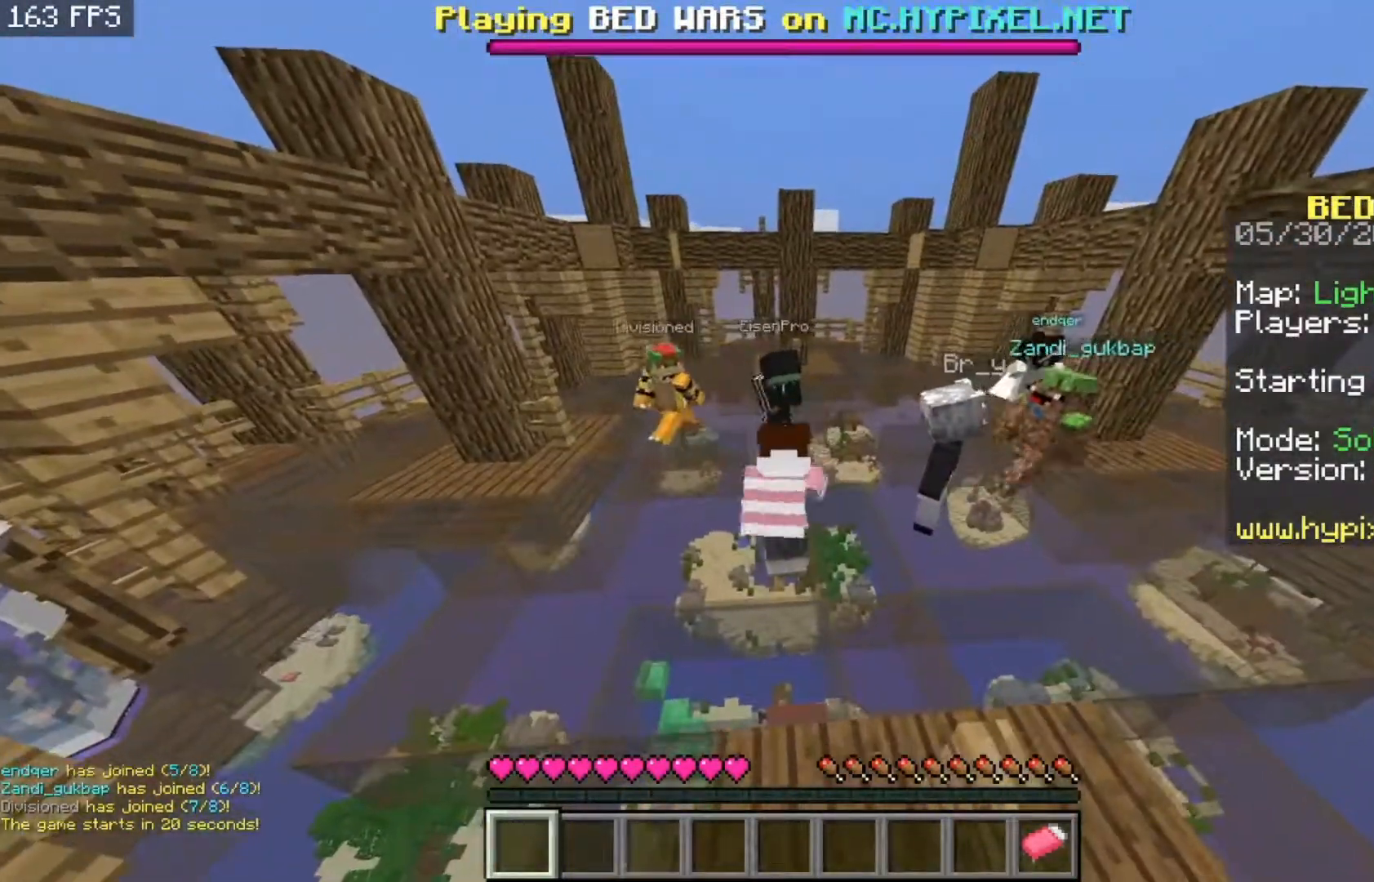
{"keys": [], "mouse": ["left"], "events": []}
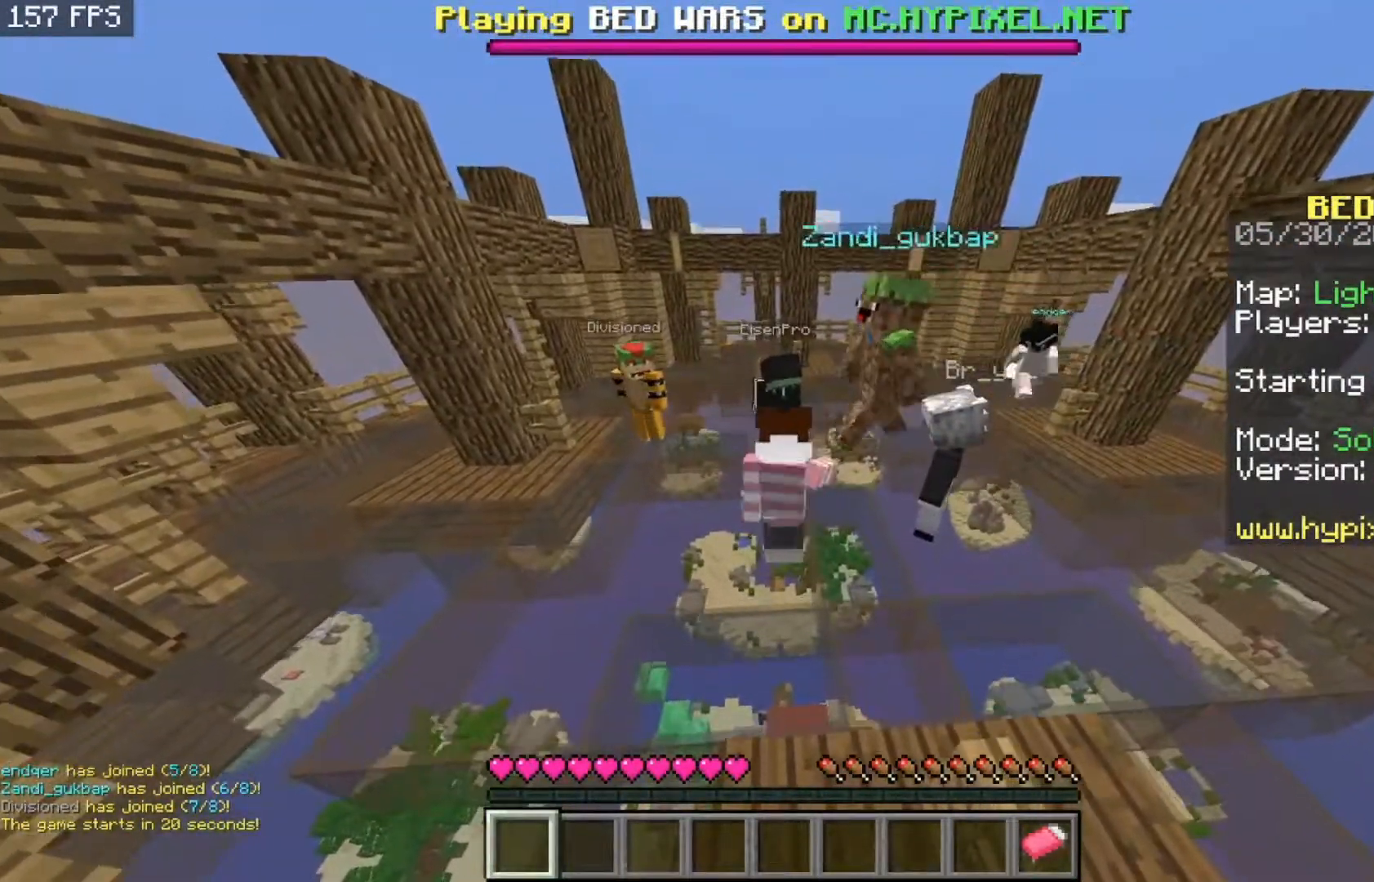
{"keys": [], "mouse": ["left"]}
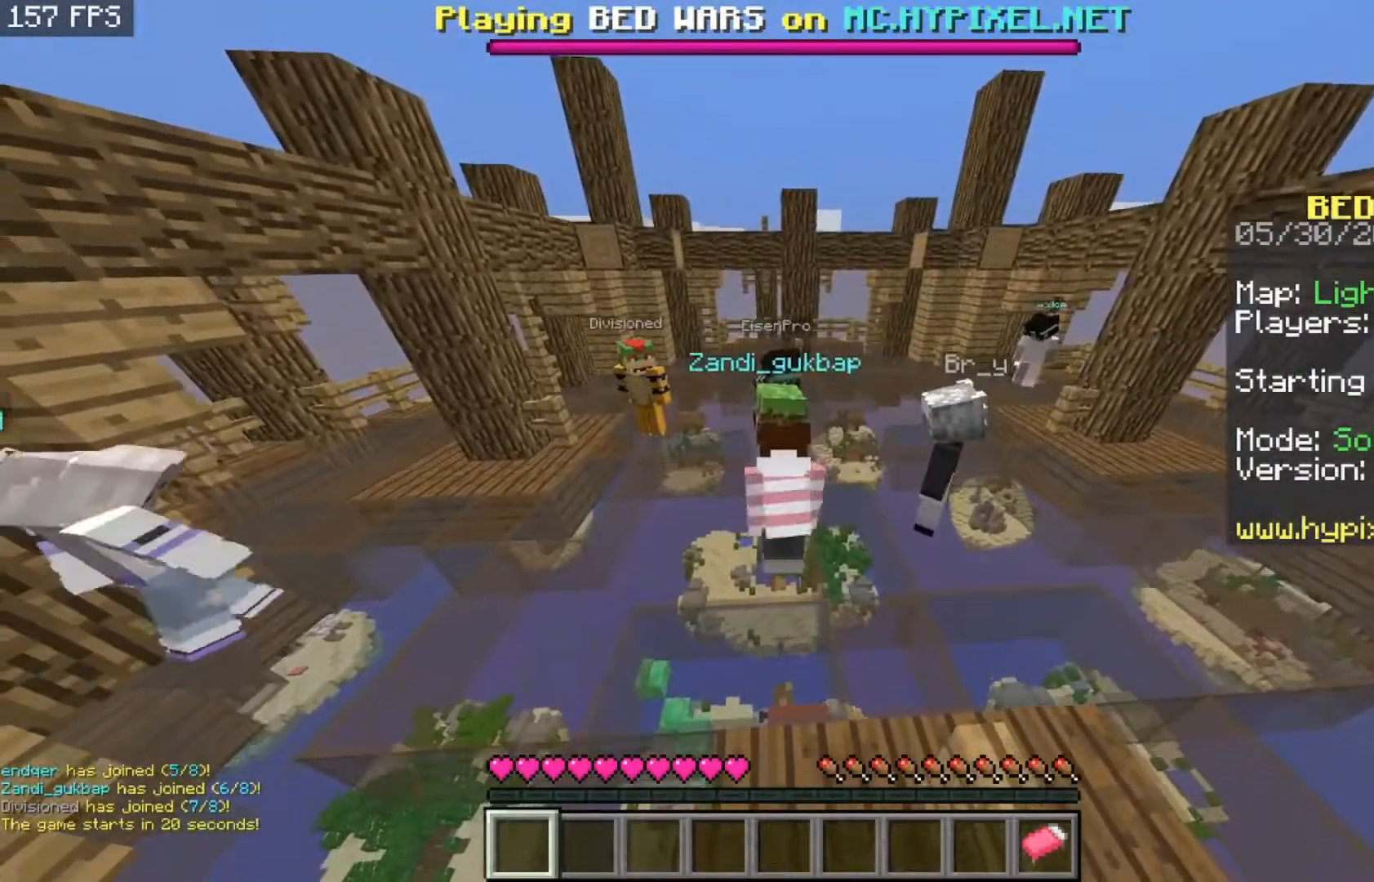
{"keys": [], "mouse": ["left"], "events": []}
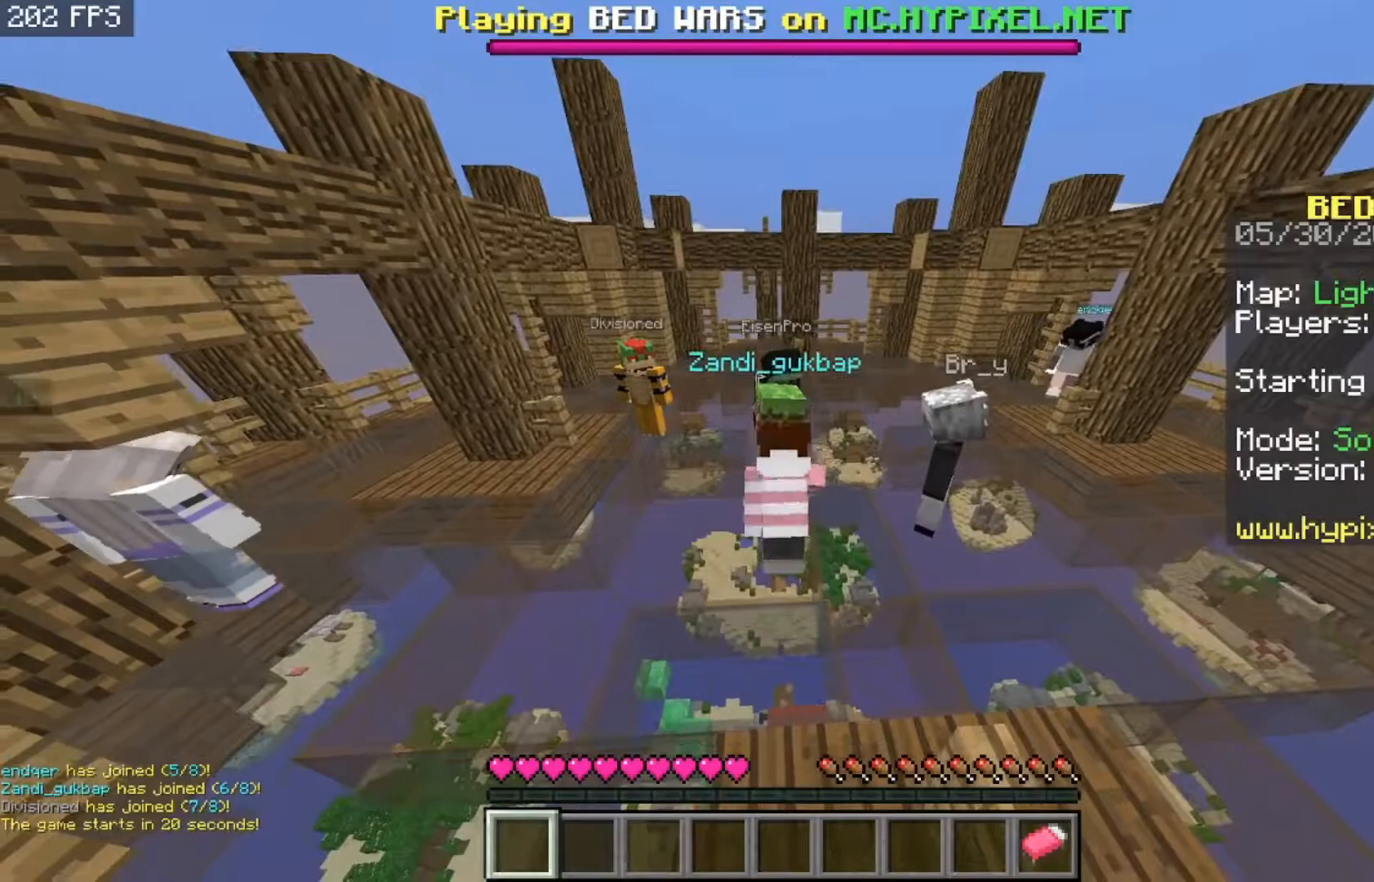
{"keys": [], "mouse": ["left"], "events": [[350, "mouse_left", "up"], [383, "mouse_left", "down"]]}
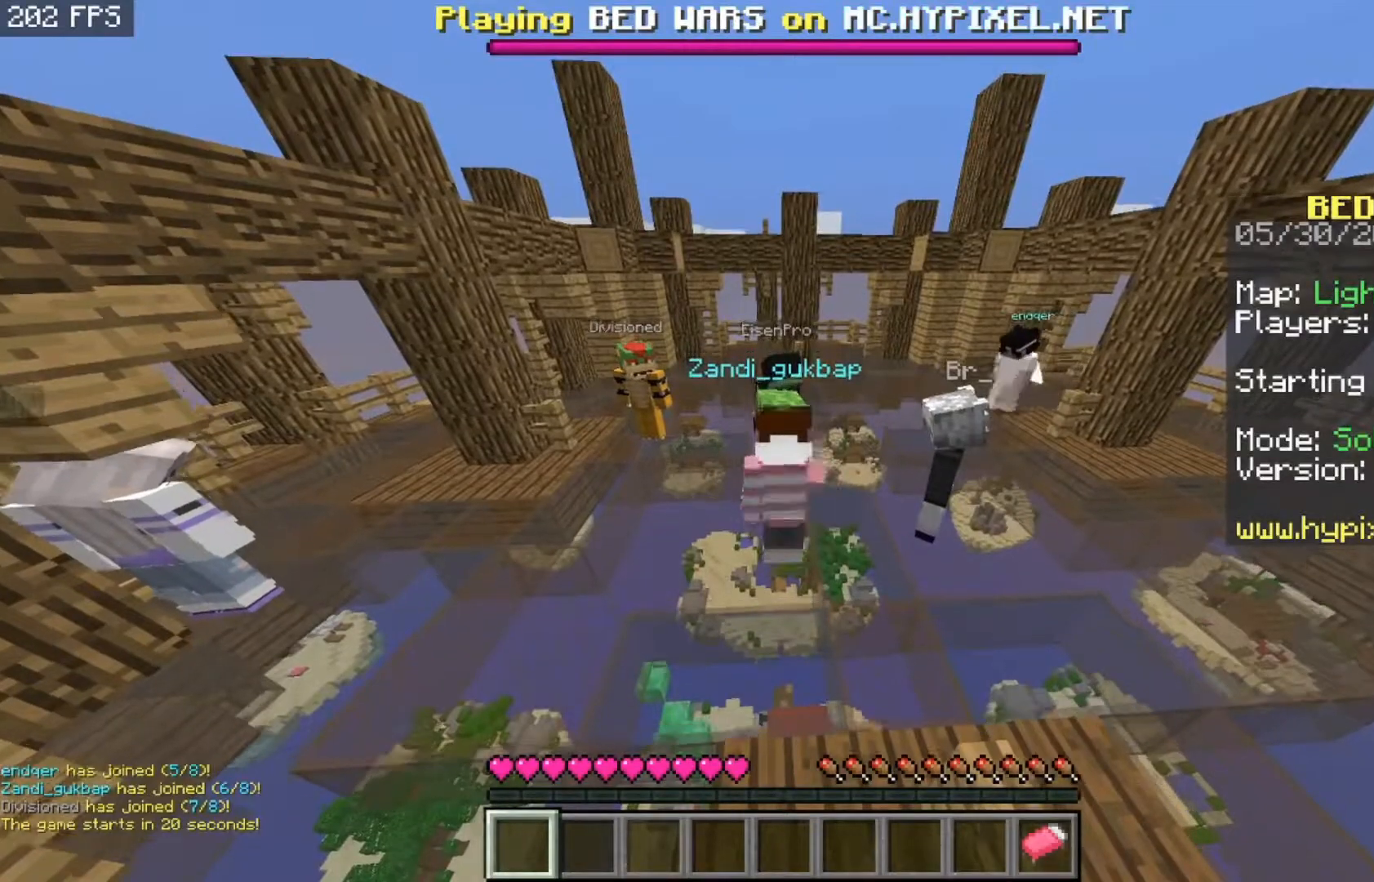
{"keys": [], "mouse": [], "events": [[150, "mouse_left", "up"]]}
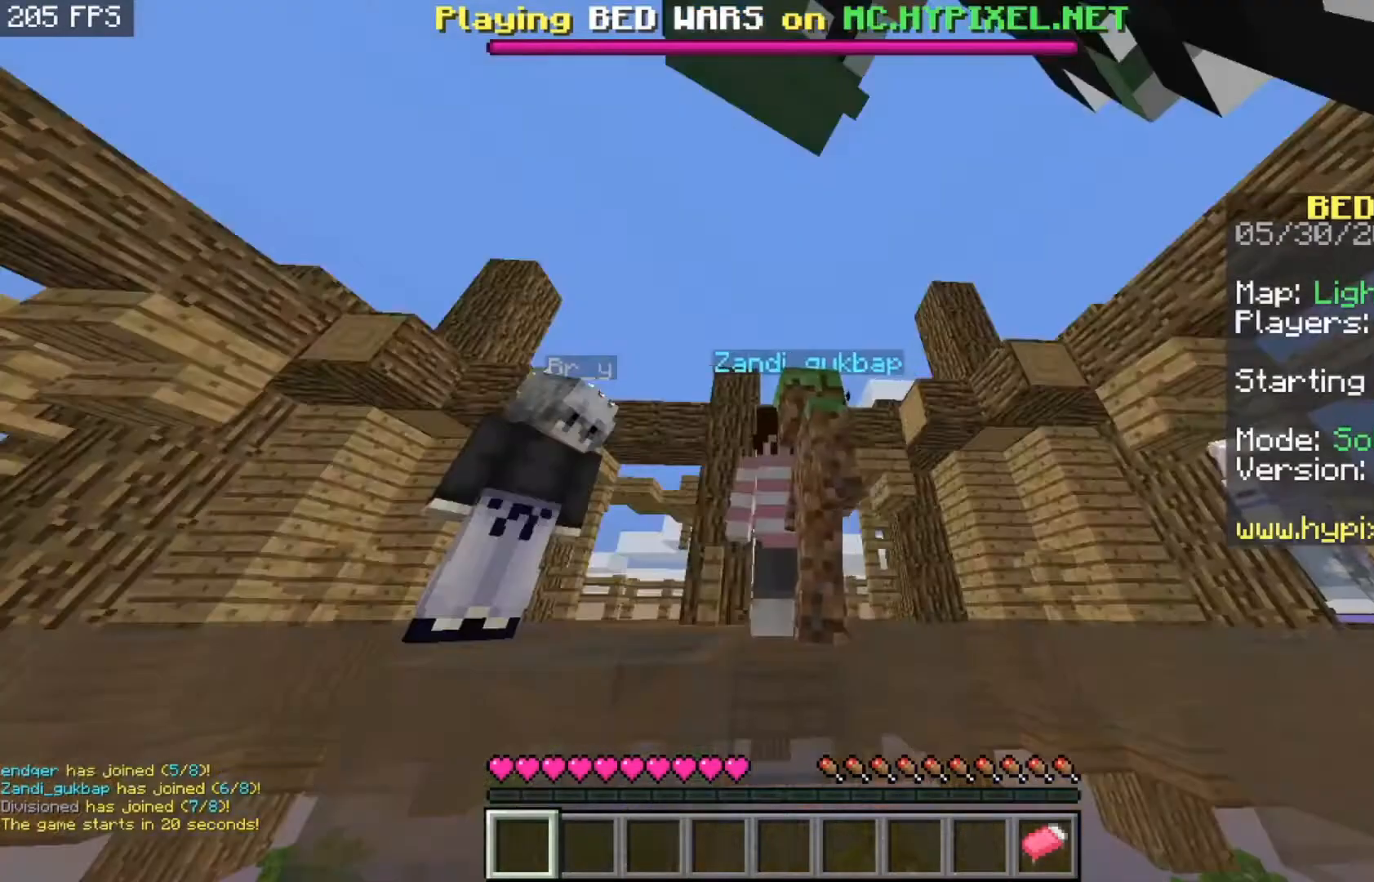
{"keys": [], "mouse": [], "events": []}
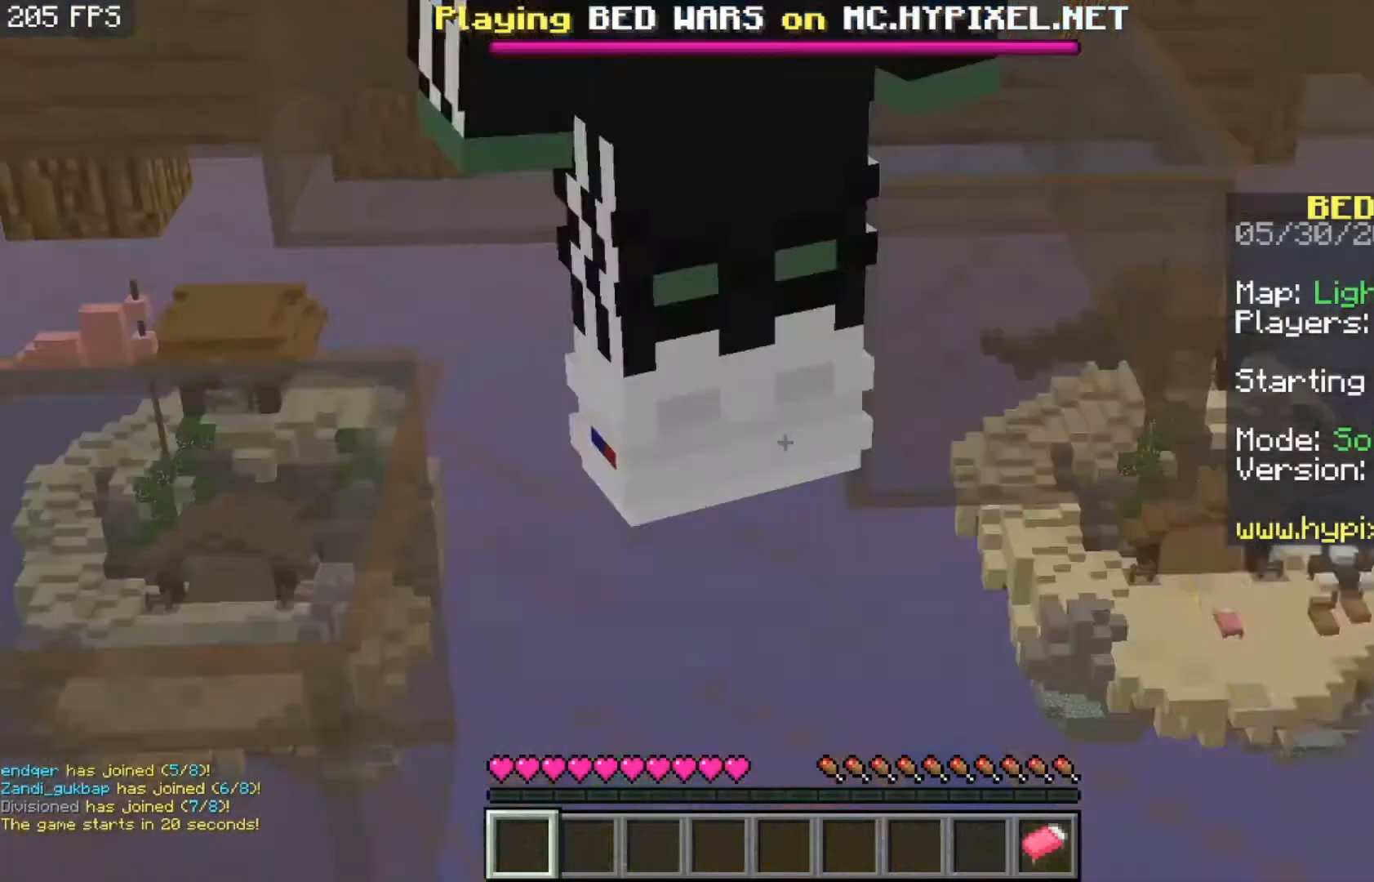
{"keys": [], "mouse": [], "events": []}
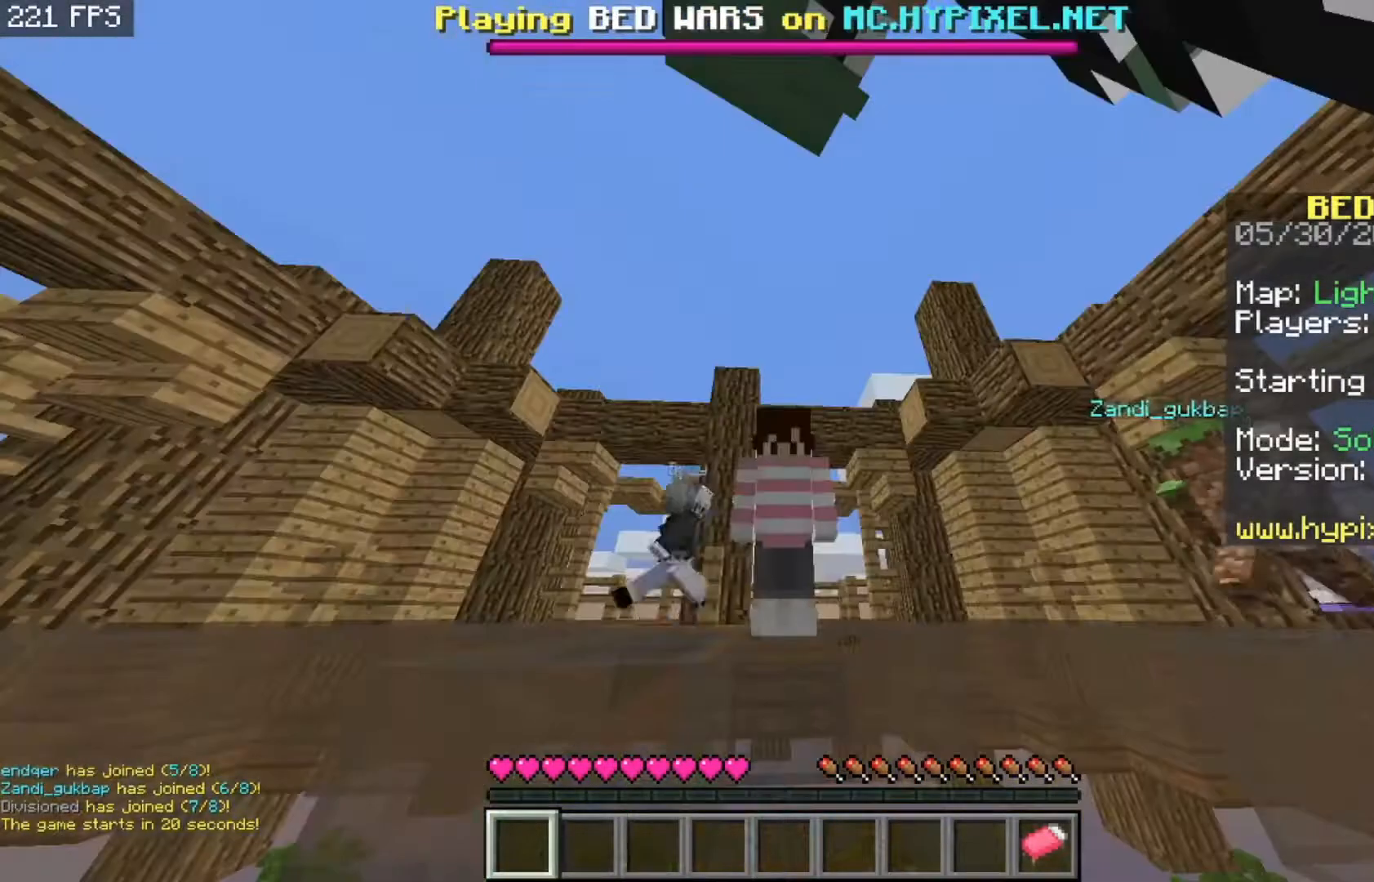
{"keys": [], "mouse": ["left"], "events": [[417, "mouse_left", "down"]]}
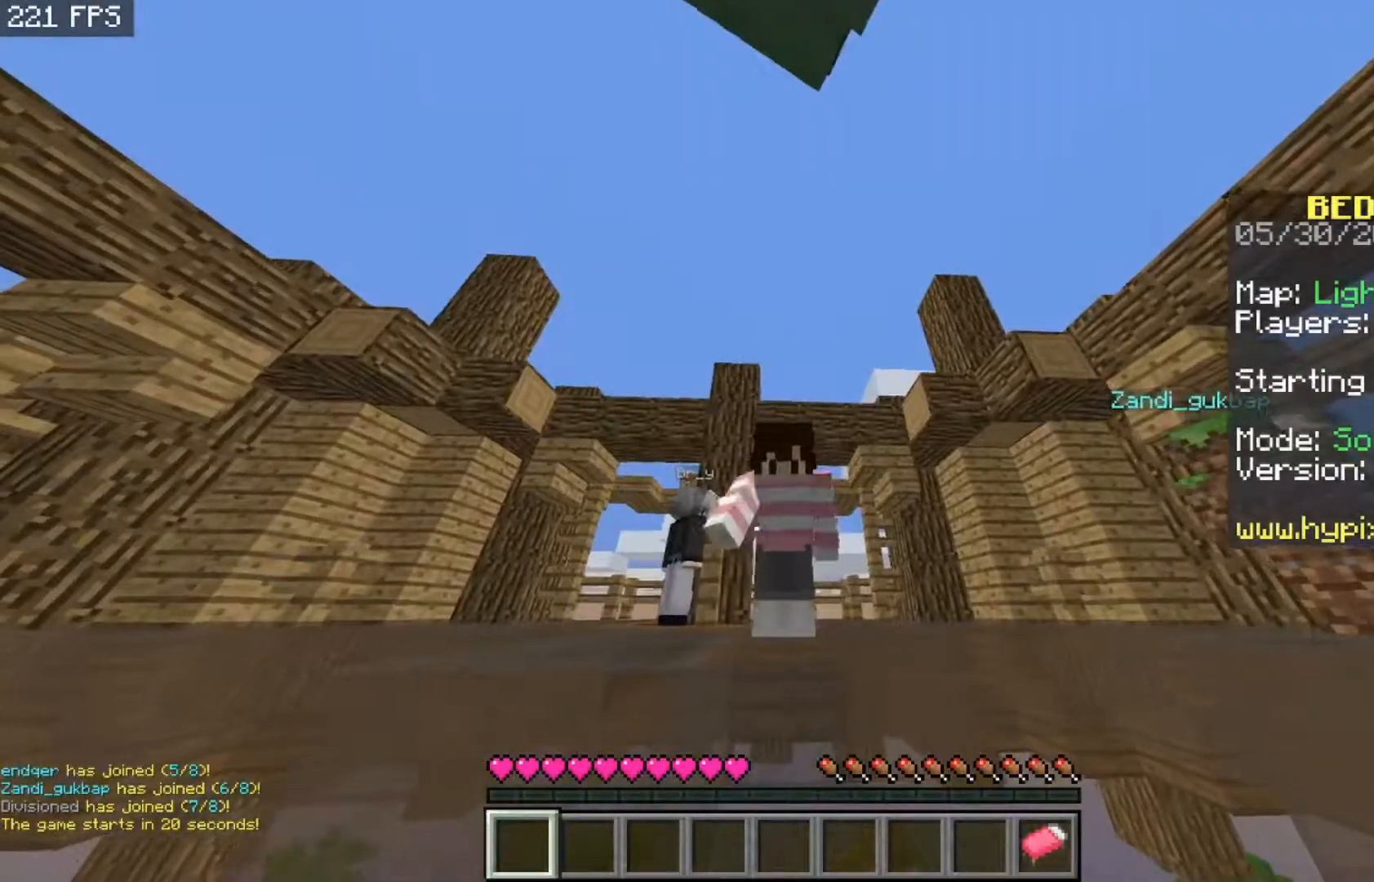
{"keys": [], "mouse": [], "events": [[217, "mouse_left", "up"]]}
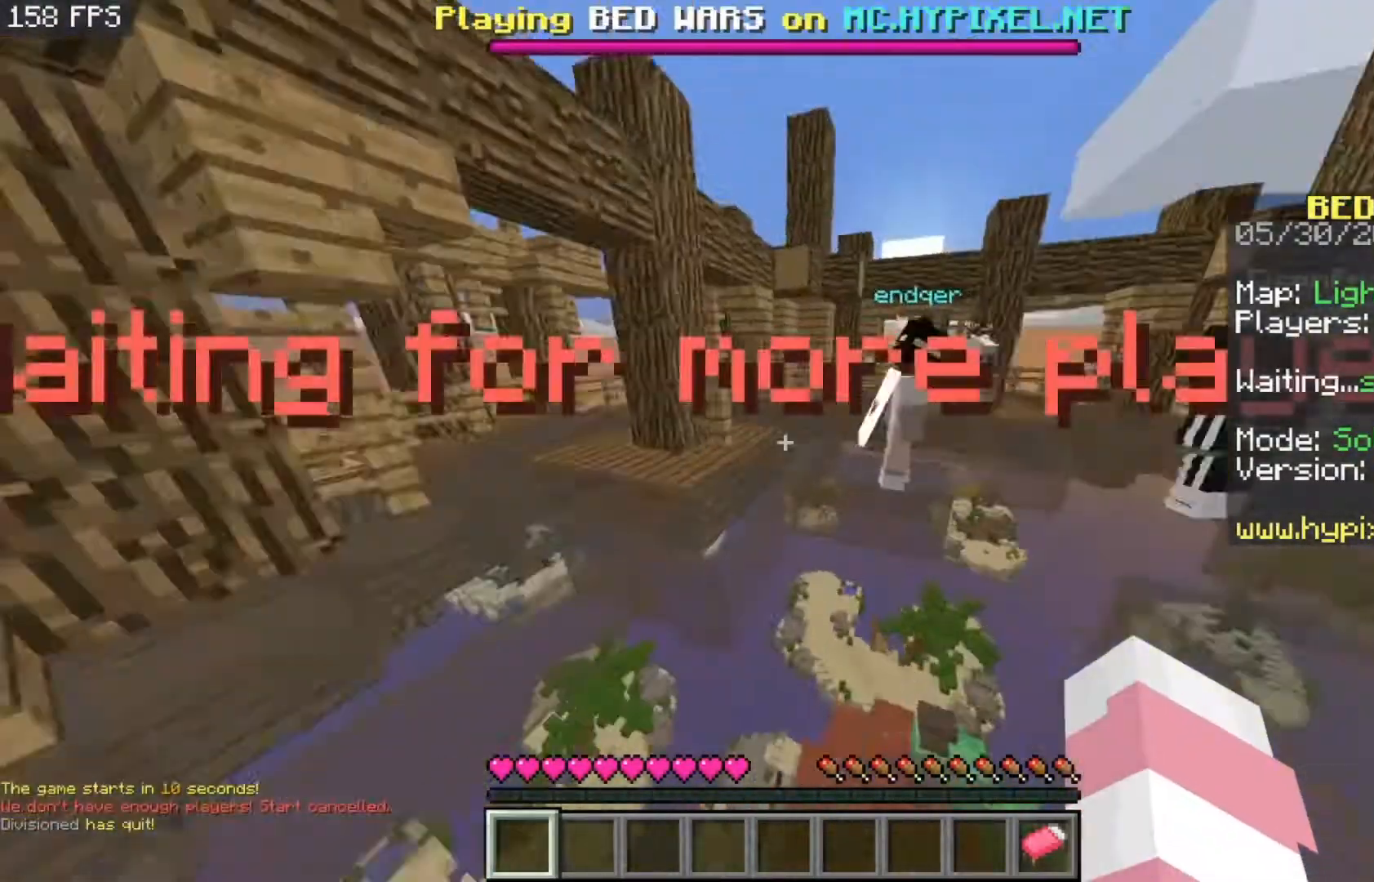
{"keys": [], "mouse": ["left"], "events": [[17, "mouse_left", "down"], [150, "mouse_left", "up"], [183, "a", "down"], [350, "a", "up"], [483, "mouse_left", "down"]]}
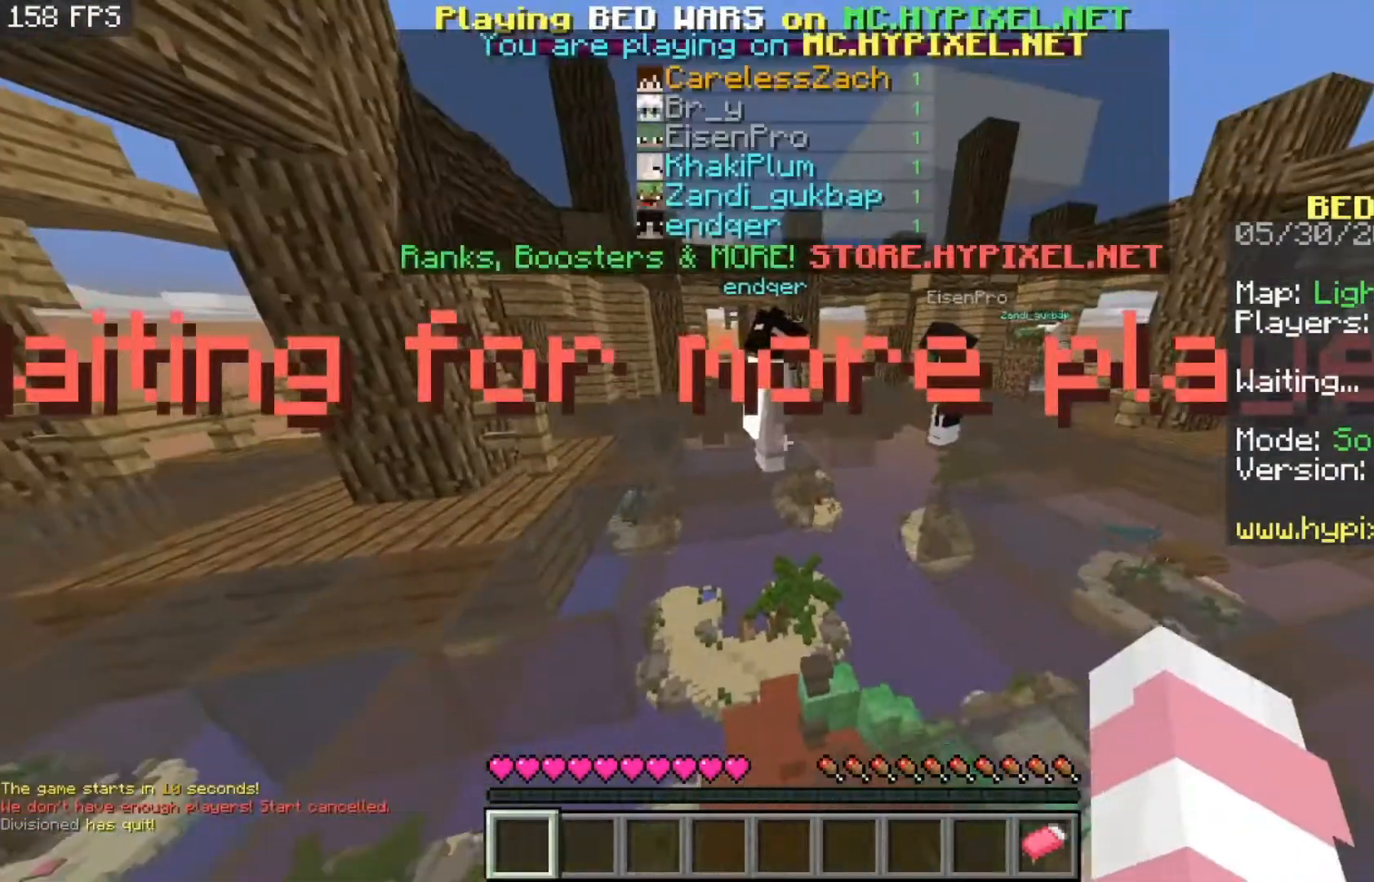
{"keys": [], "mouse": [], "events": [[150, "mouse_left", "up"], [217, "s", "down"], [450, "s", "up"]]}
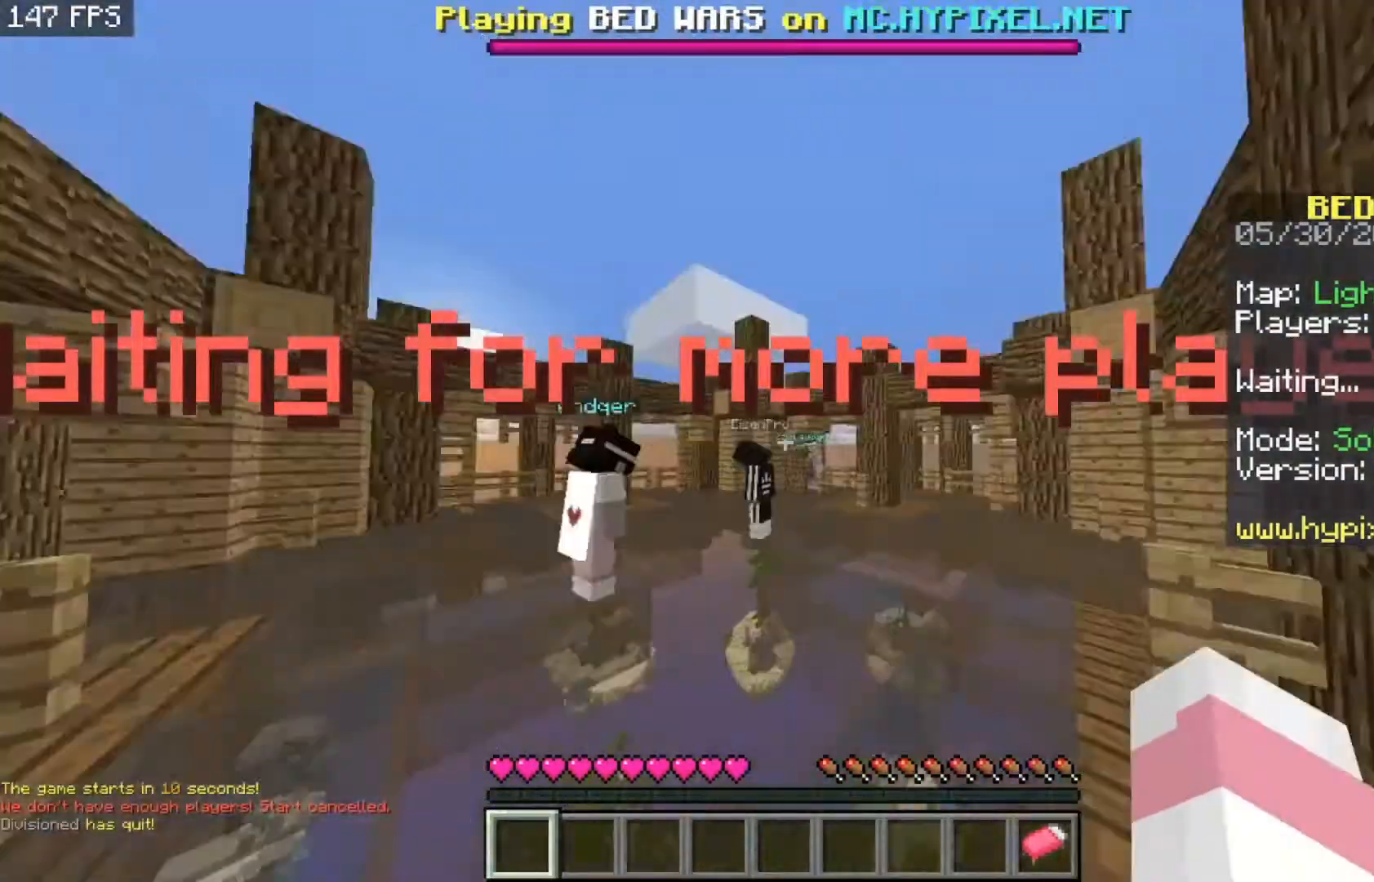
{"keys": [], "mouse": [], "events": []}
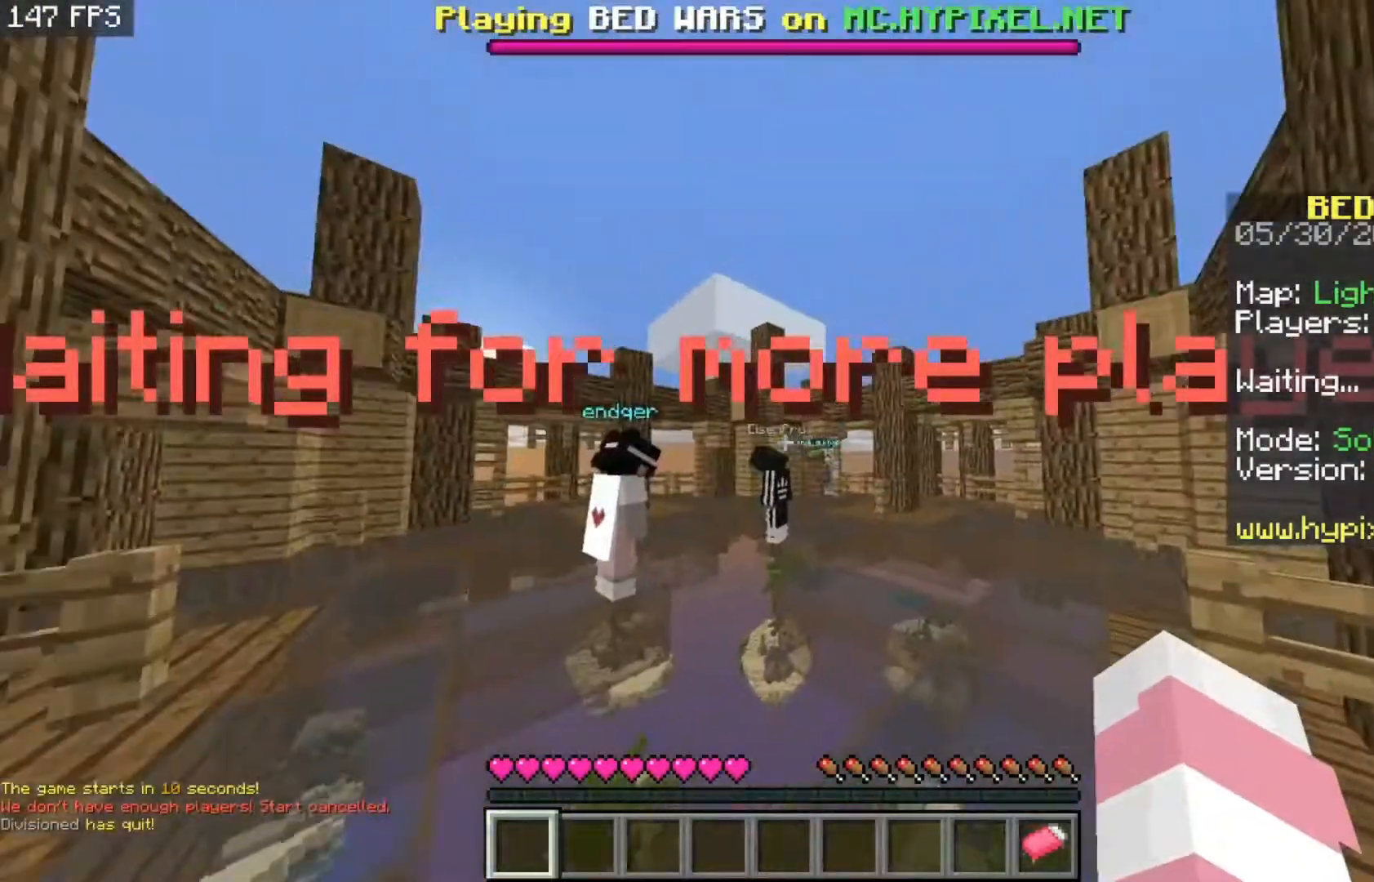
{"keys": [], "mouse": [], "events": []}
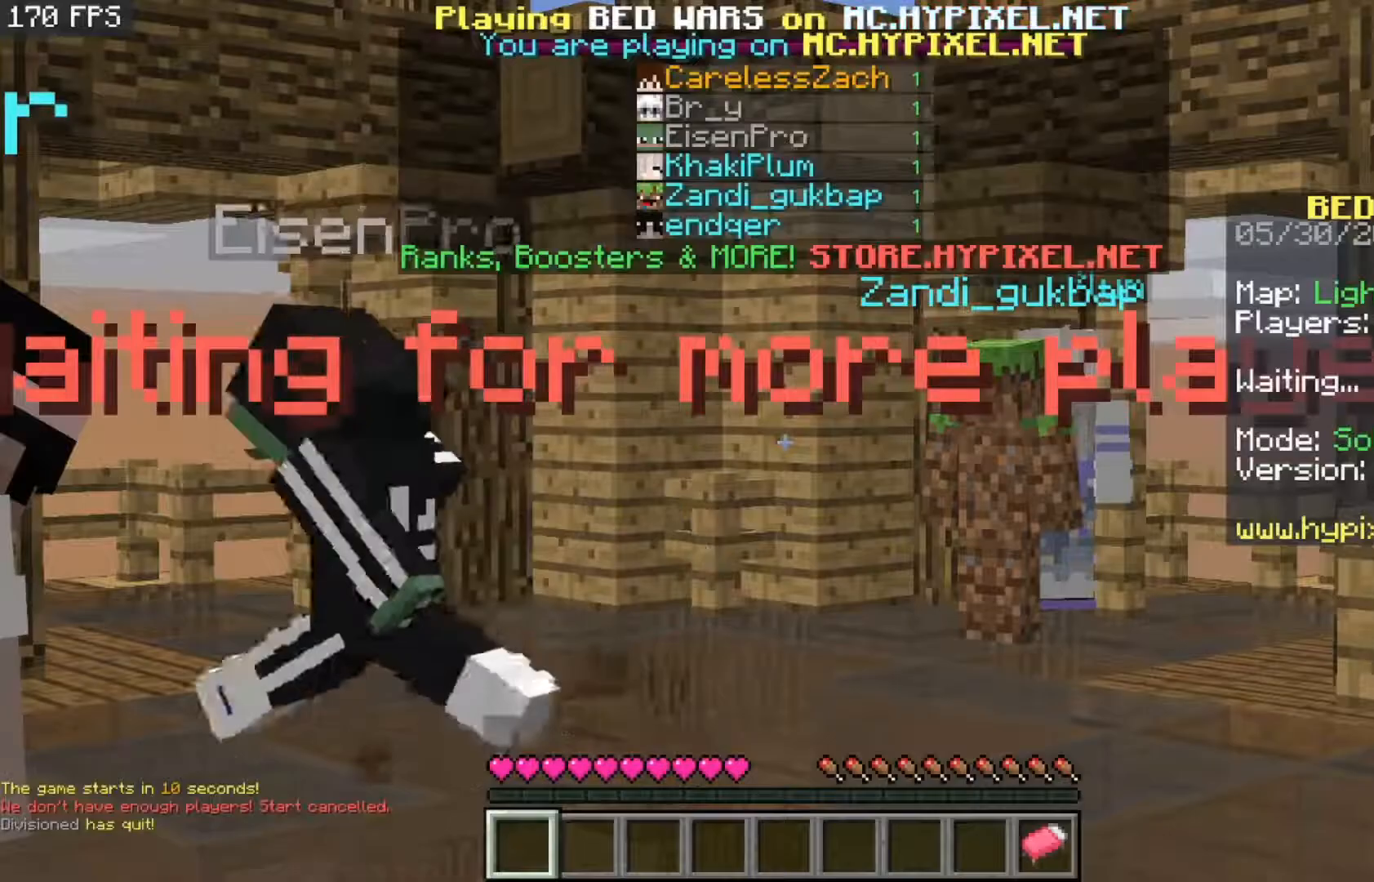
{"keys": ["w"], "mouse": [], "events": [[317, "w", "down"]]}
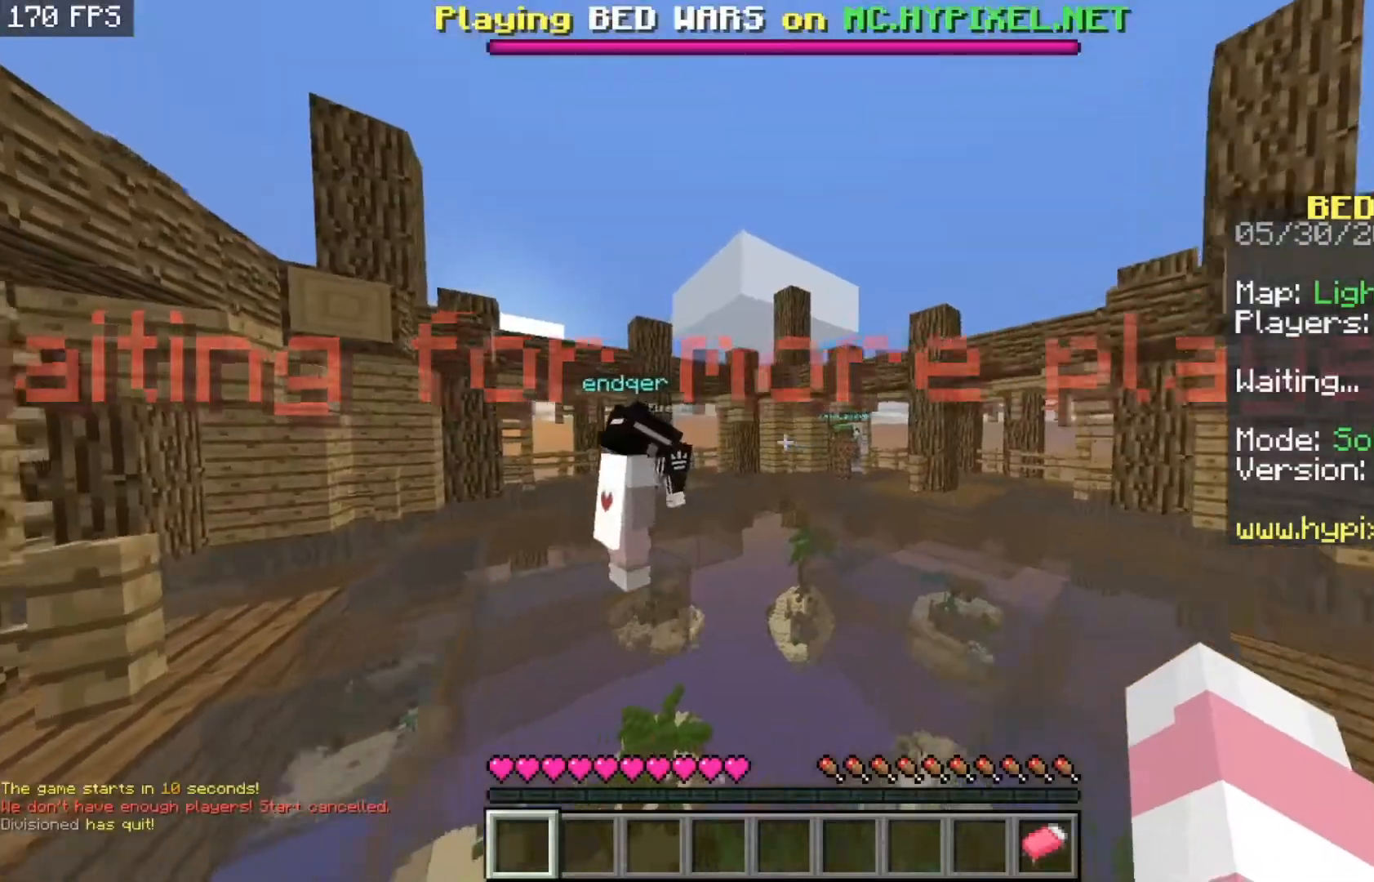
{"keys": ["w"], "mouse": [], "events": [[217, "space", "down"], [433, "space", "up"]]}
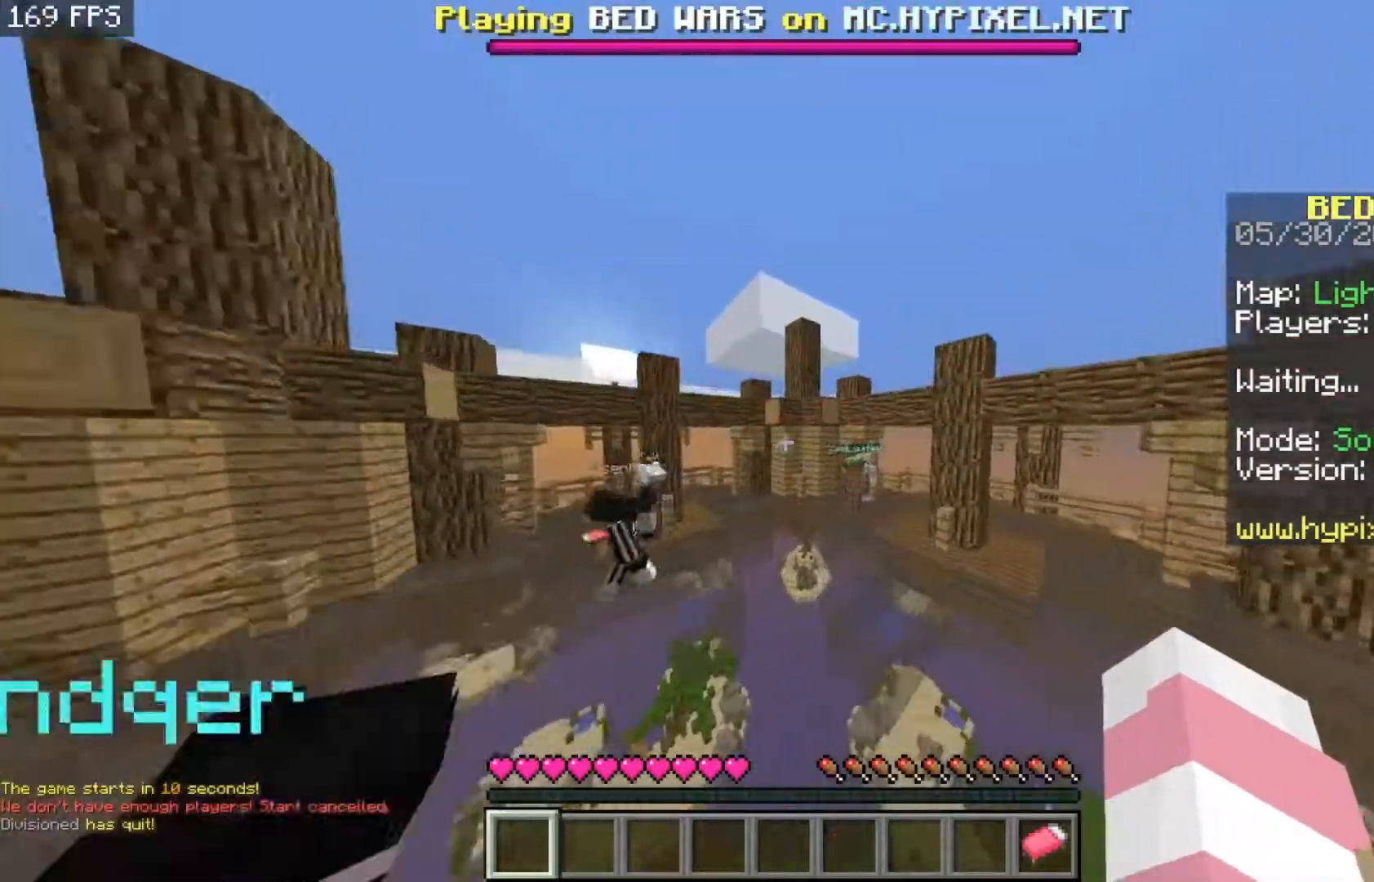
{"keys": ["d", "w"], "mouse": [], "events": [[483, "d", "down"]]}
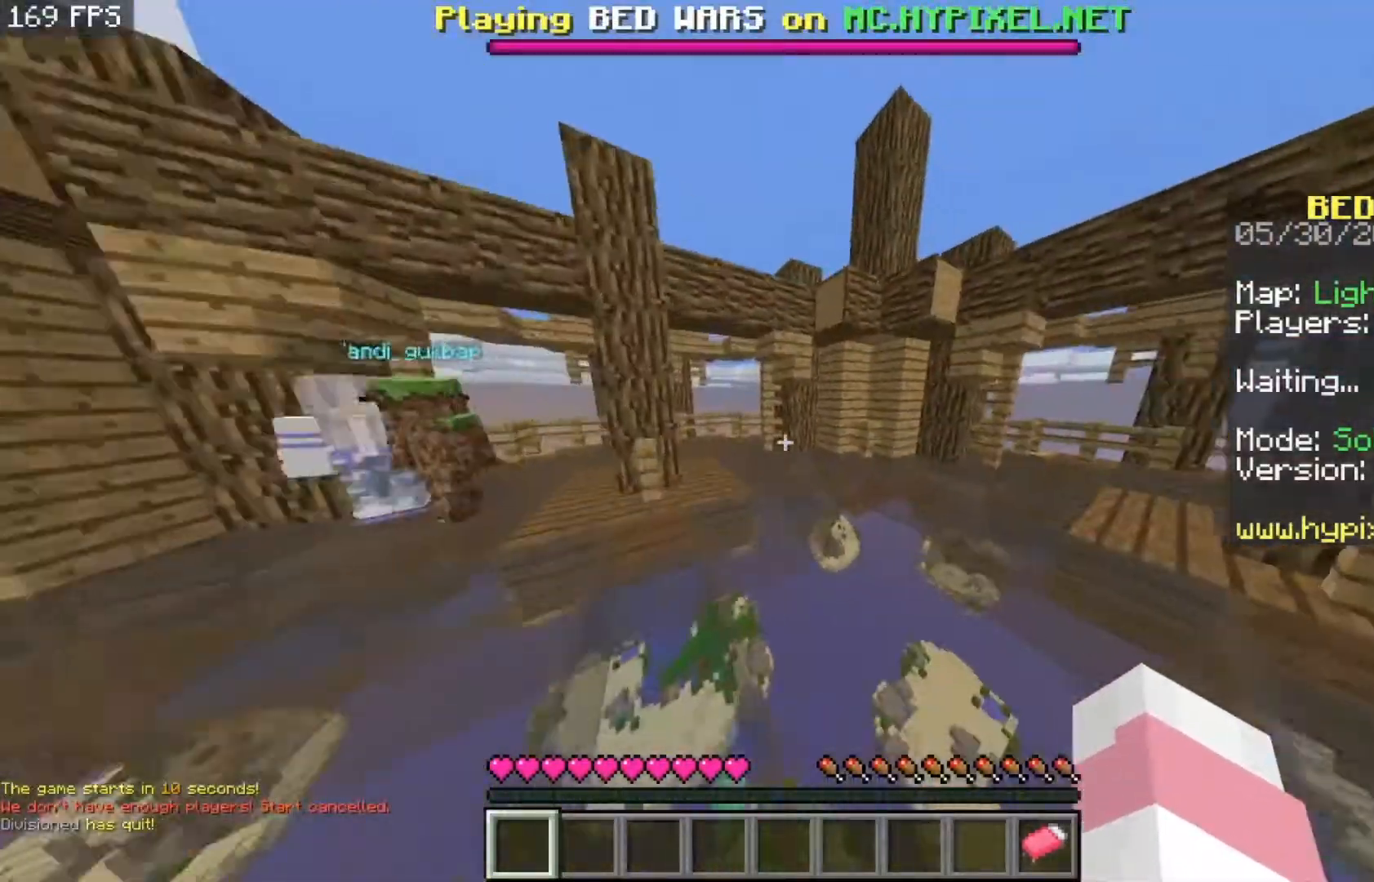
{"keys": ["w"], "mouse": [], "events": [[250, "d", "up"]]}